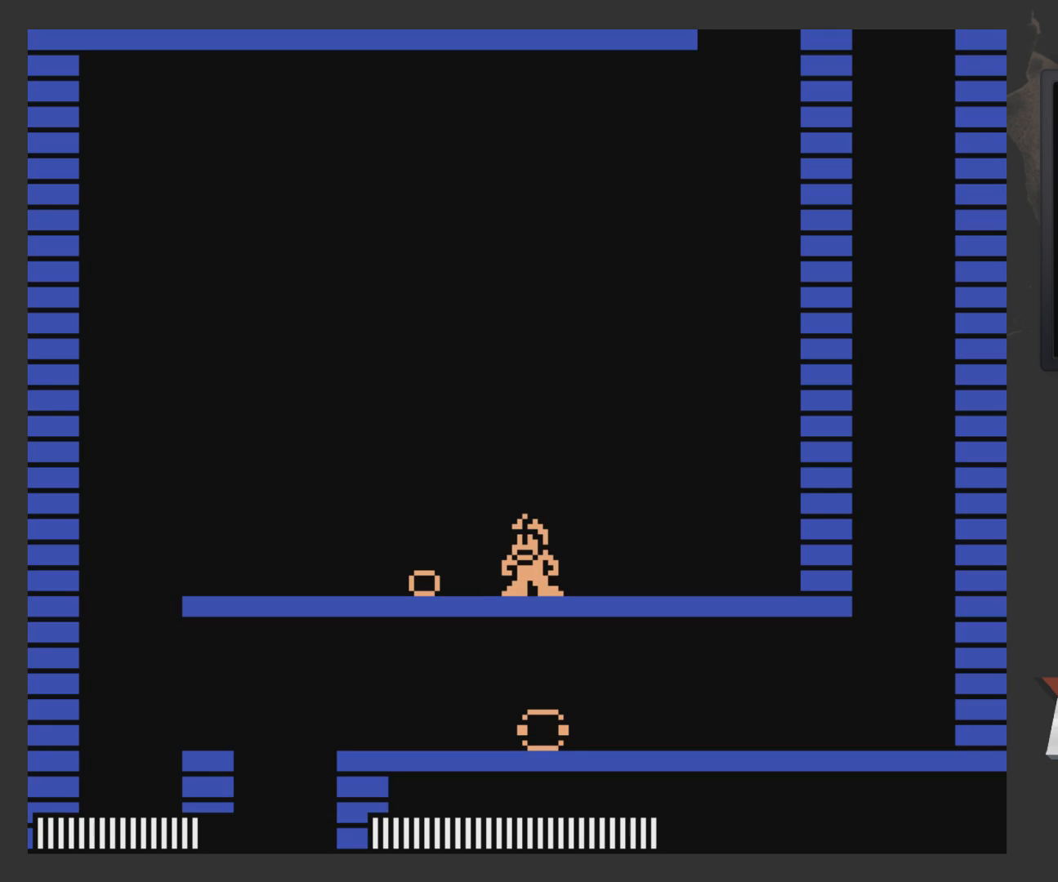
Gameplay with a controller (Xbox layout); each line is a JSON object with the inputs held at the frame after it. "events" lists button and stick changes between this image and that frame as [ms after this image, input, new state], when the widget could be followed in between.
{"buttons": ["DPAD_LEFT"], "left_stick": "center", "right_stick": "center", "events": []}
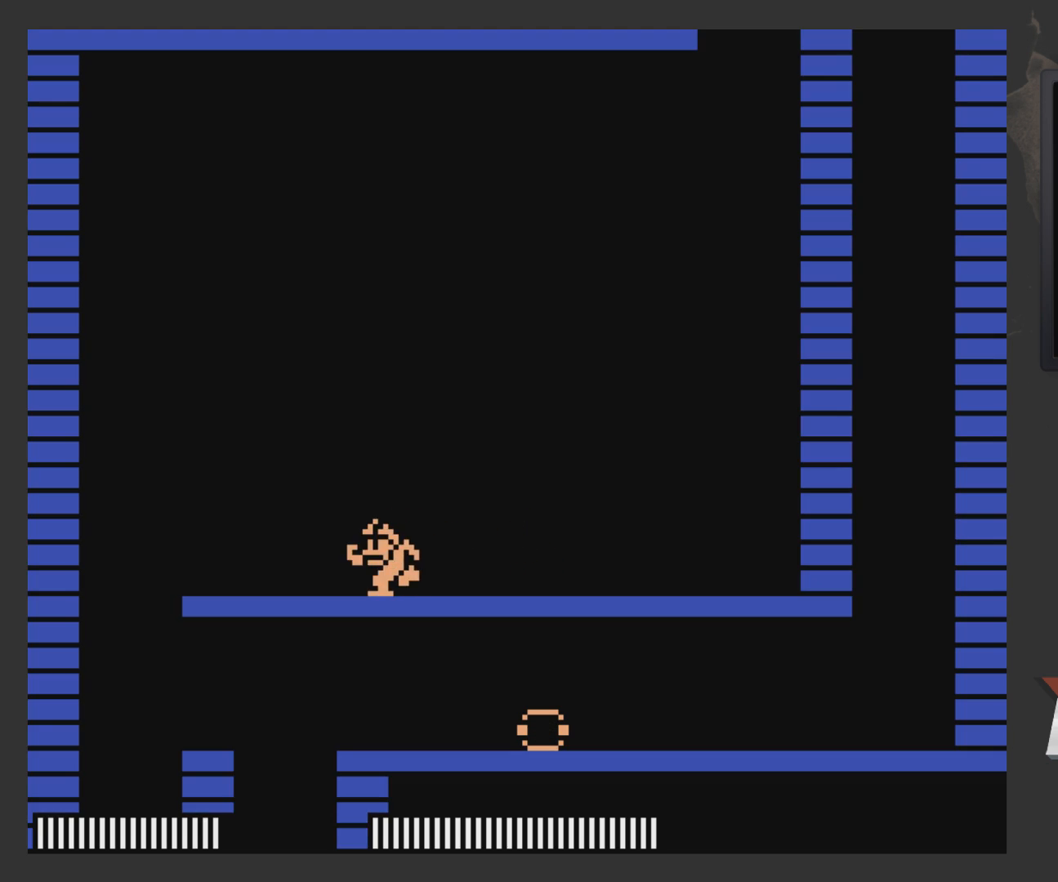
{"buttons": [], "left_stick": "center", "right_stick": "center", "events": [[467, "DPAD_LEFT", "up"]]}
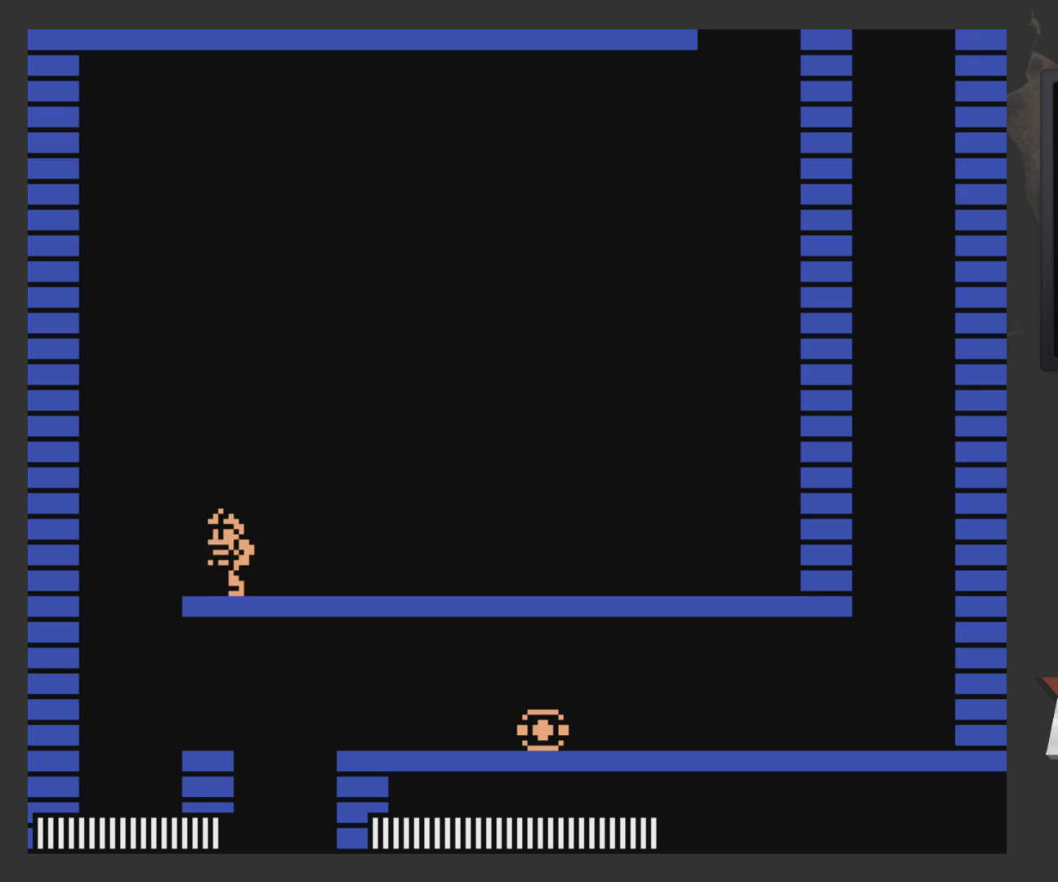
{"buttons": ["DPAD_LEFT"], "left_stick": "center", "right_stick": "center", "events": [[167, "DPAD_LEFT", "down"]]}
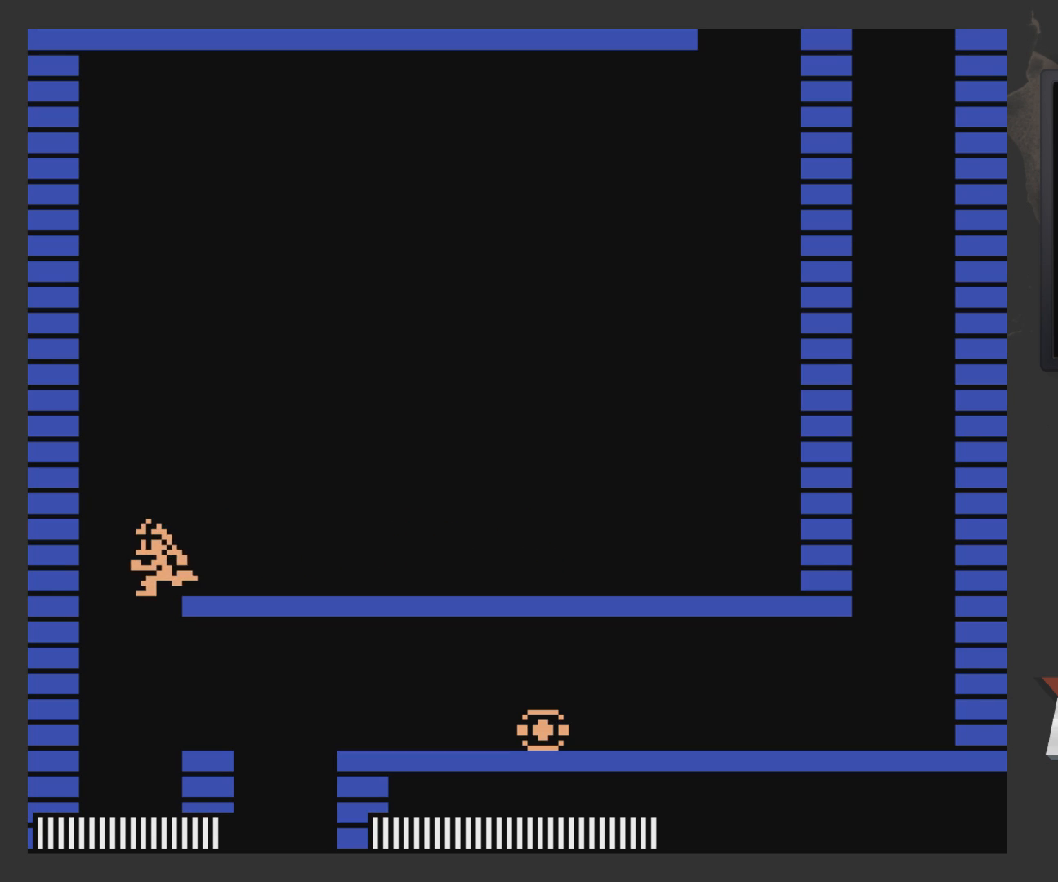
{"buttons": [], "left_stick": "center", "right_stick": "center", "events": [[83, "DPAD_LEFT", "up"], [83, "DPAD_RIGHT", "down"], [467, "DPAD_RIGHT", "up"]]}
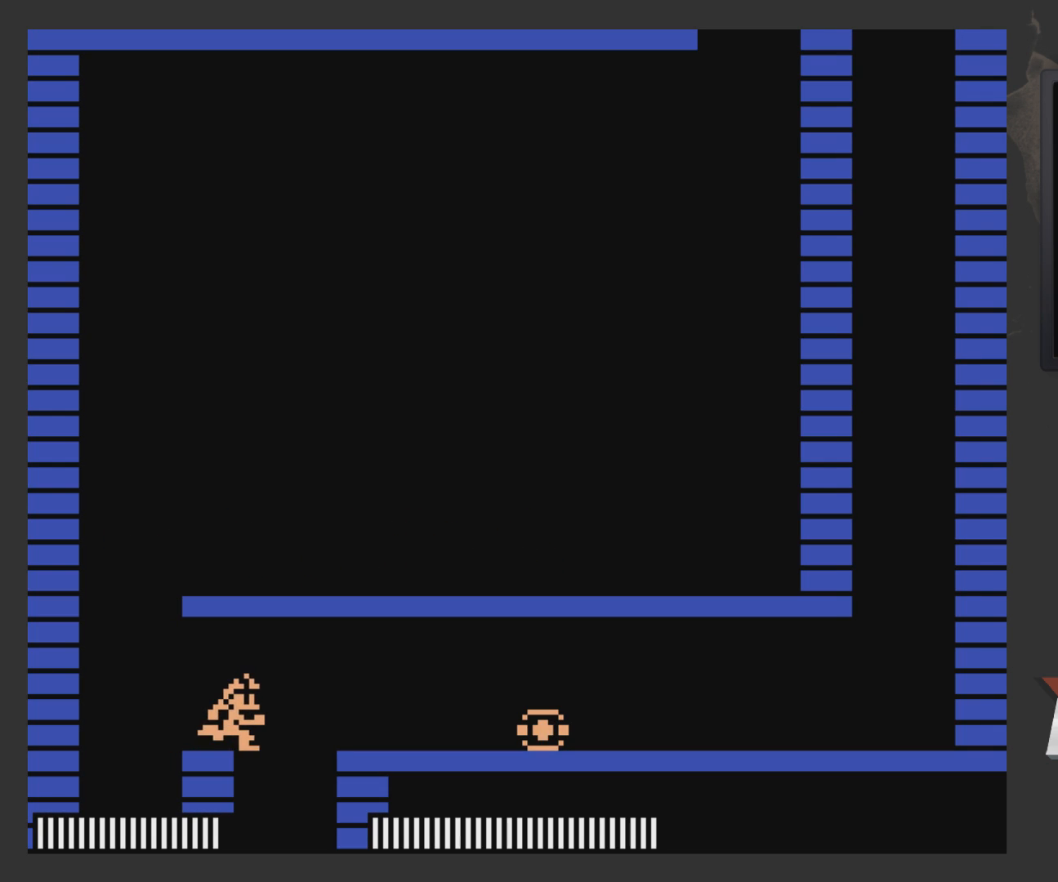
{"buttons": [], "left_stick": "center", "right_stick": "center", "events": [[400, "DPAD_RIGHT", "down"], [433, "DPAD_RIGHT", "up"]]}
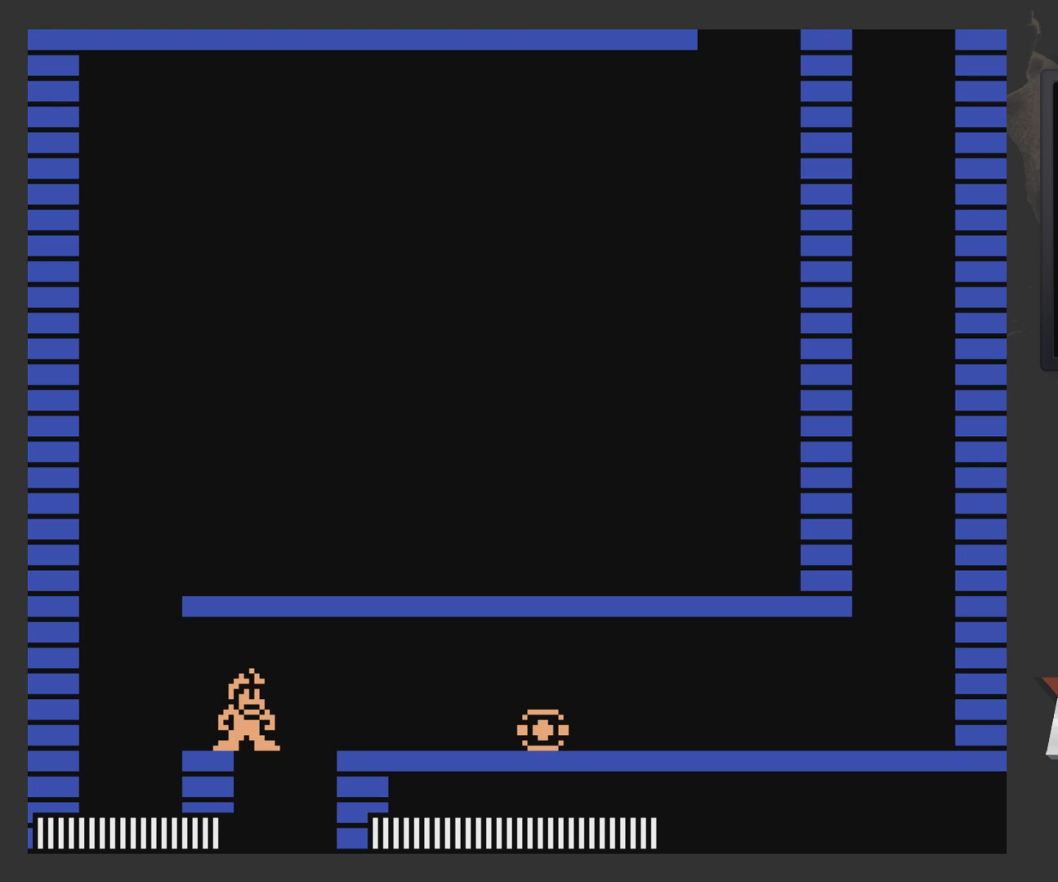
{"buttons": ["A", "DPAD_RIGHT"], "left_stick": "center", "right_stick": "center", "events": [[133, "DPAD_RIGHT", "down"], [200, "A", "down"]]}
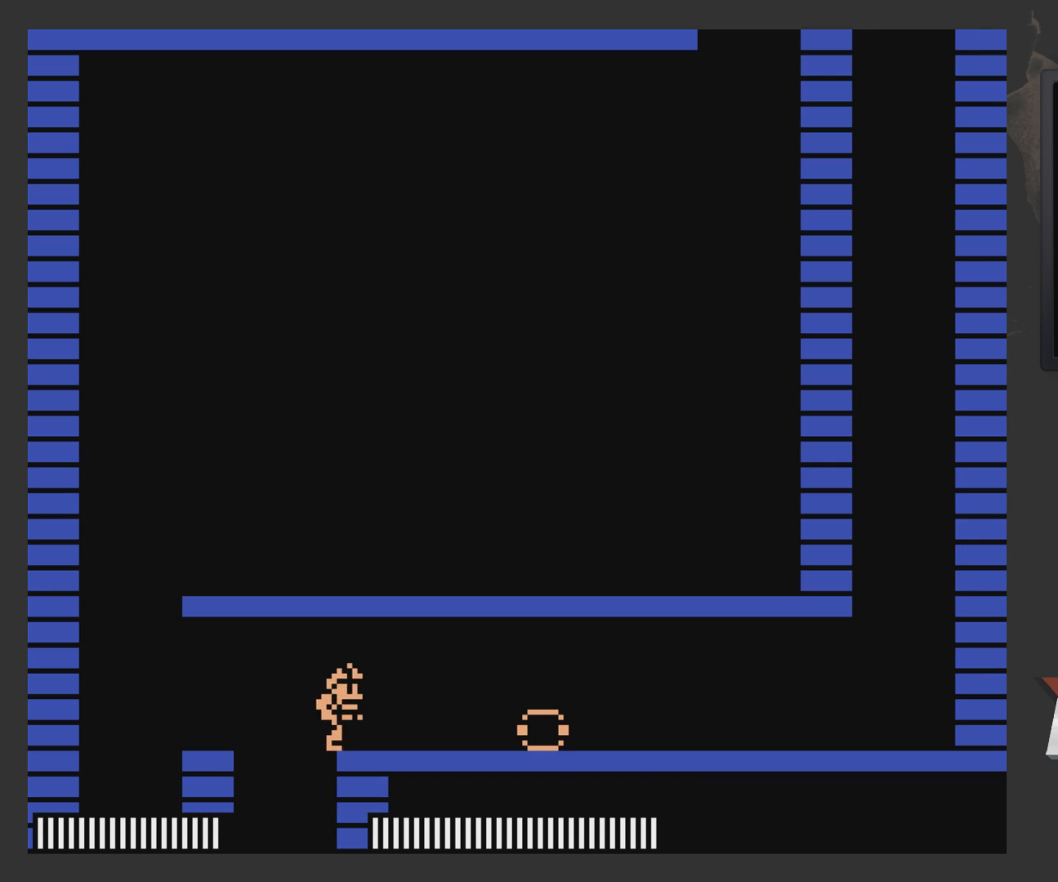
{"buttons": ["DPAD_RIGHT"], "left_stick": "center", "right_stick": "center", "events": [[200, "A", "up"], [250, "DPAD_RIGHT", "up"], [450, "DPAD_RIGHT", "down"]]}
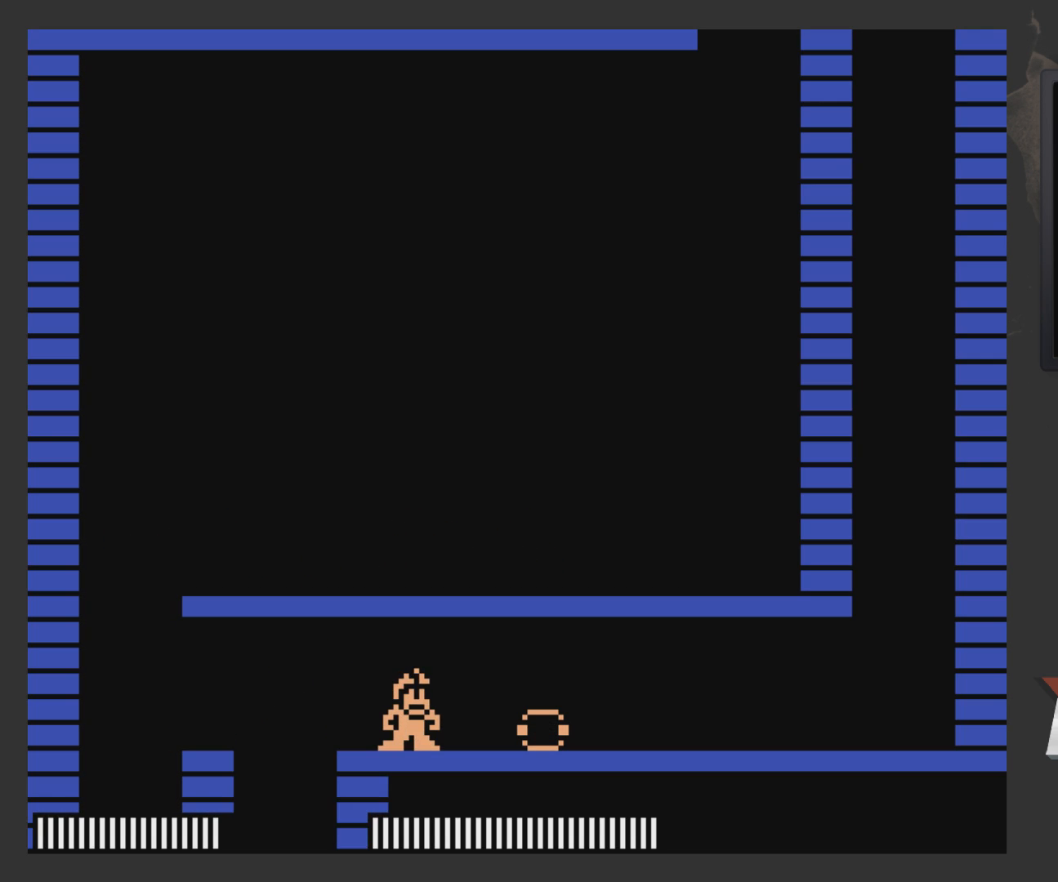
{"buttons": [], "left_stick": "center", "right_stick": "center", "events": [[150, "DPAD_RIGHT", "up"], [300, "START", "down"], [400, "START", "up"]]}
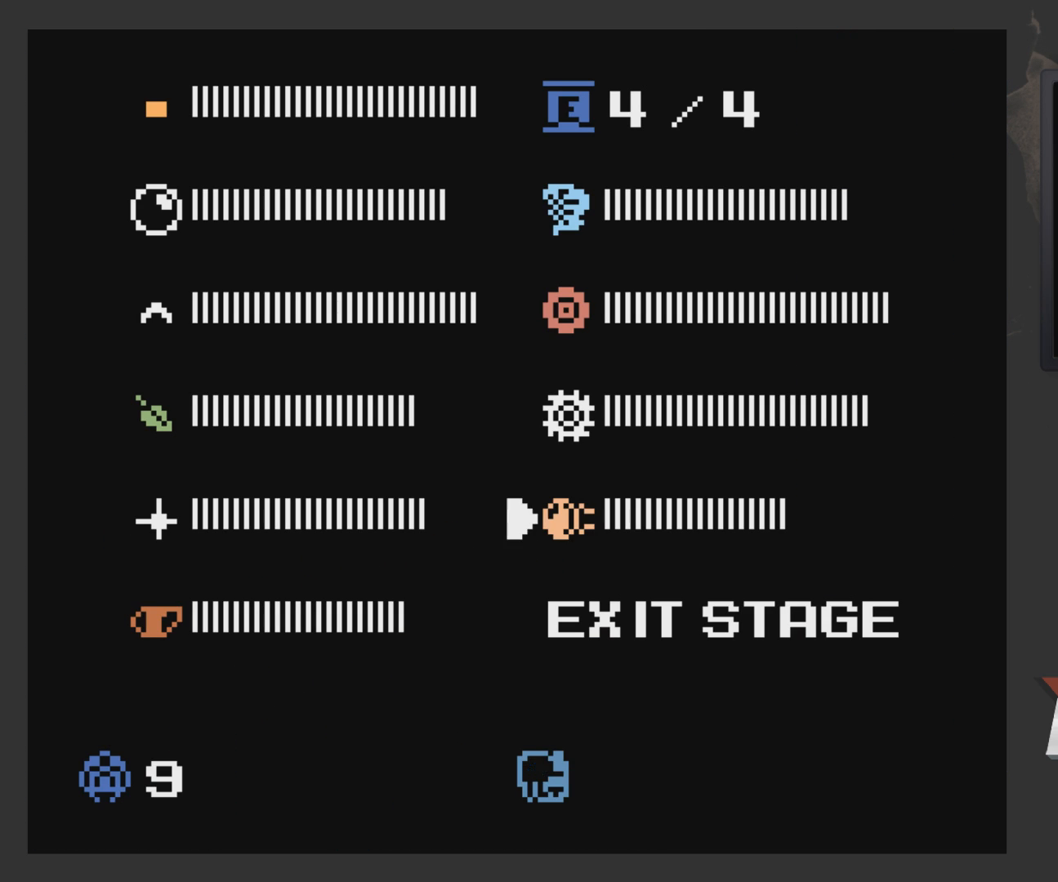
{"buttons": [], "left_stick": "center", "right_stick": "center", "events": []}
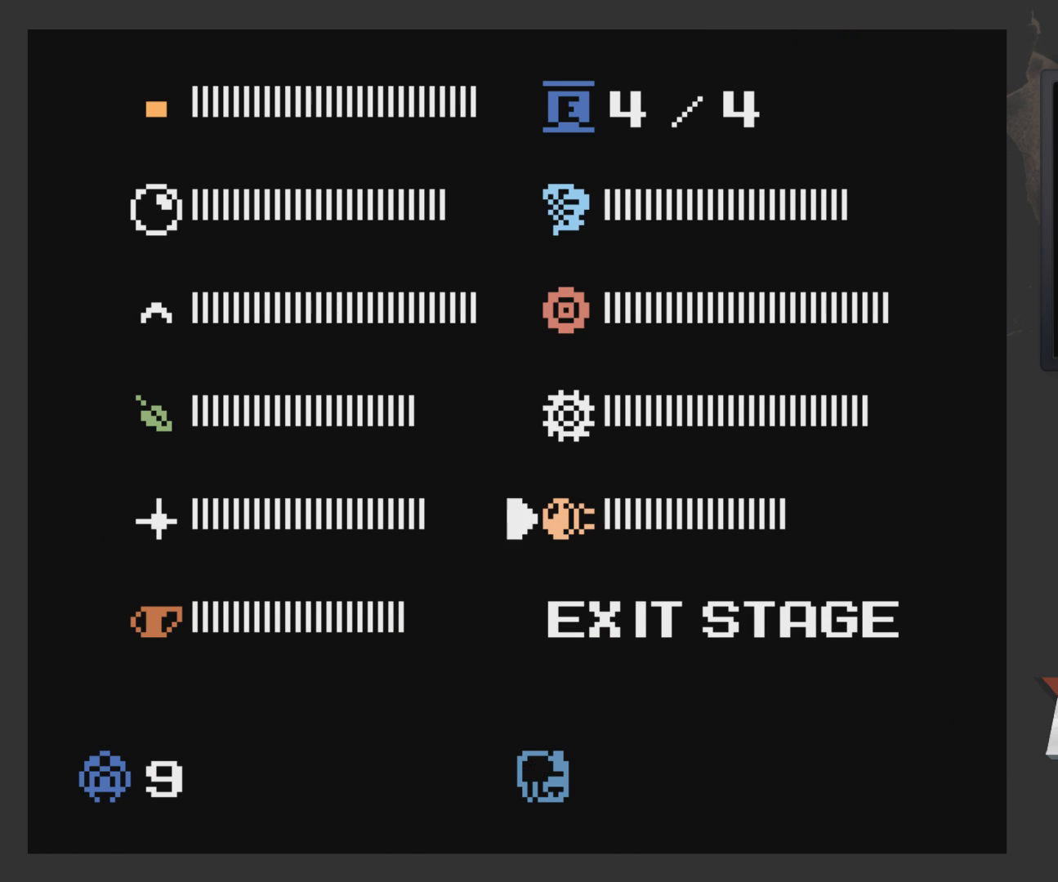
{"buttons": ["DPAD_RIGHT"], "left_stick": "center", "right_stick": "center", "events": [[300, "START", "down"], [400, "DPAD_RIGHT", "down"], [400, "START", "up"]]}
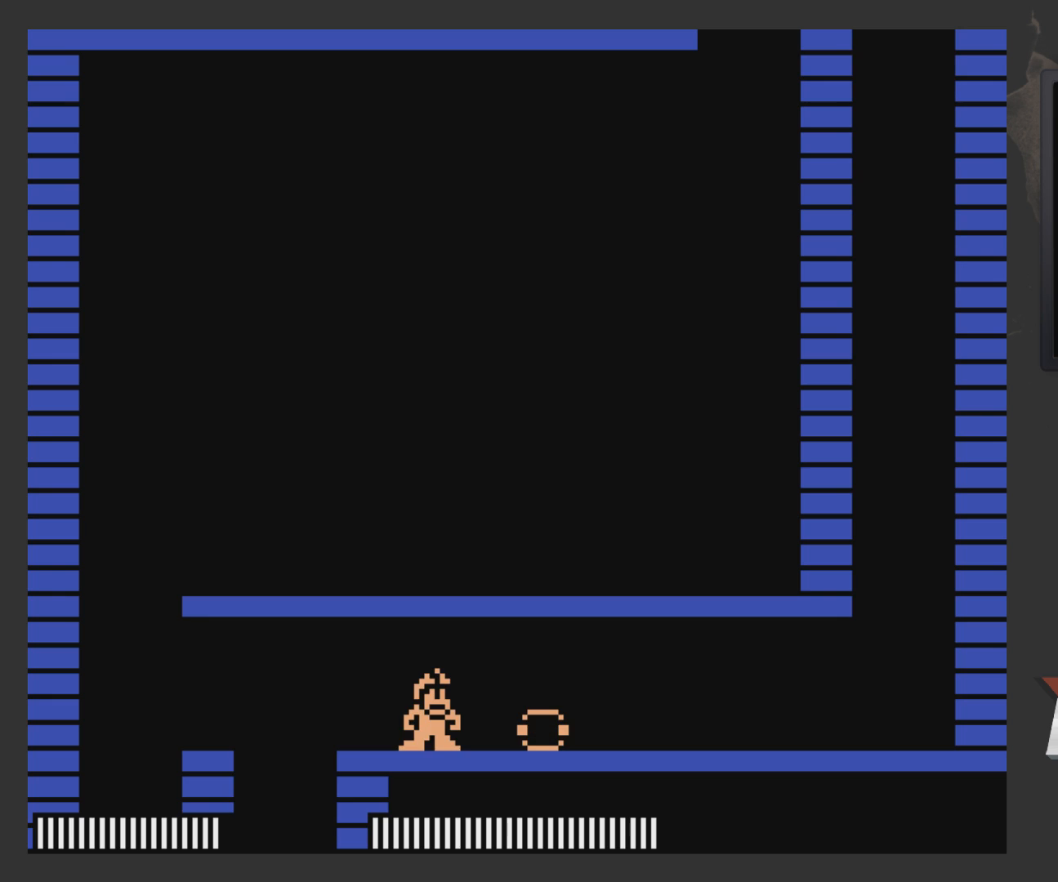
{"buttons": ["DPAD_LEFT"], "left_stick": "center", "right_stick": "center", "events": [[367, "DPAD_RIGHT", "up"], [417, "DPAD_LEFT", "down"]]}
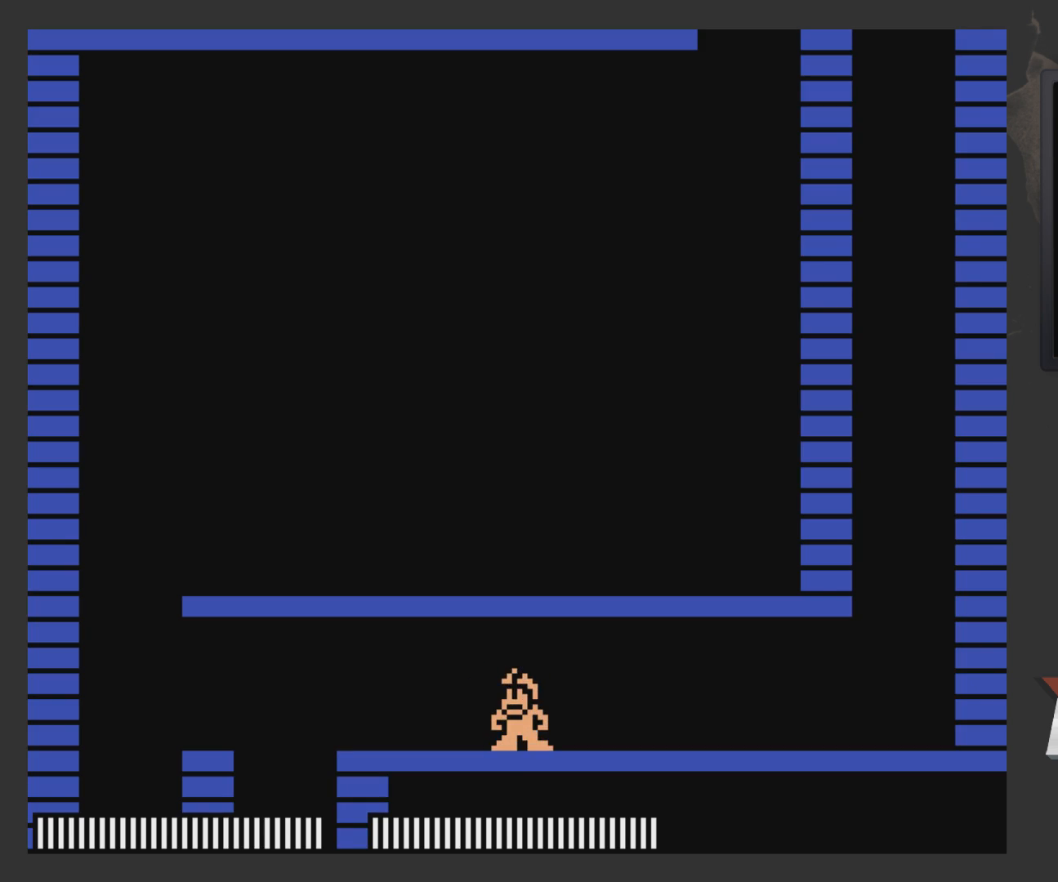
{"buttons": [], "left_stick": "center", "right_stick": "center", "events": [[250, "DPAD_LEFT", "up"], [250, "START", "down"], [367, "START", "up"]]}
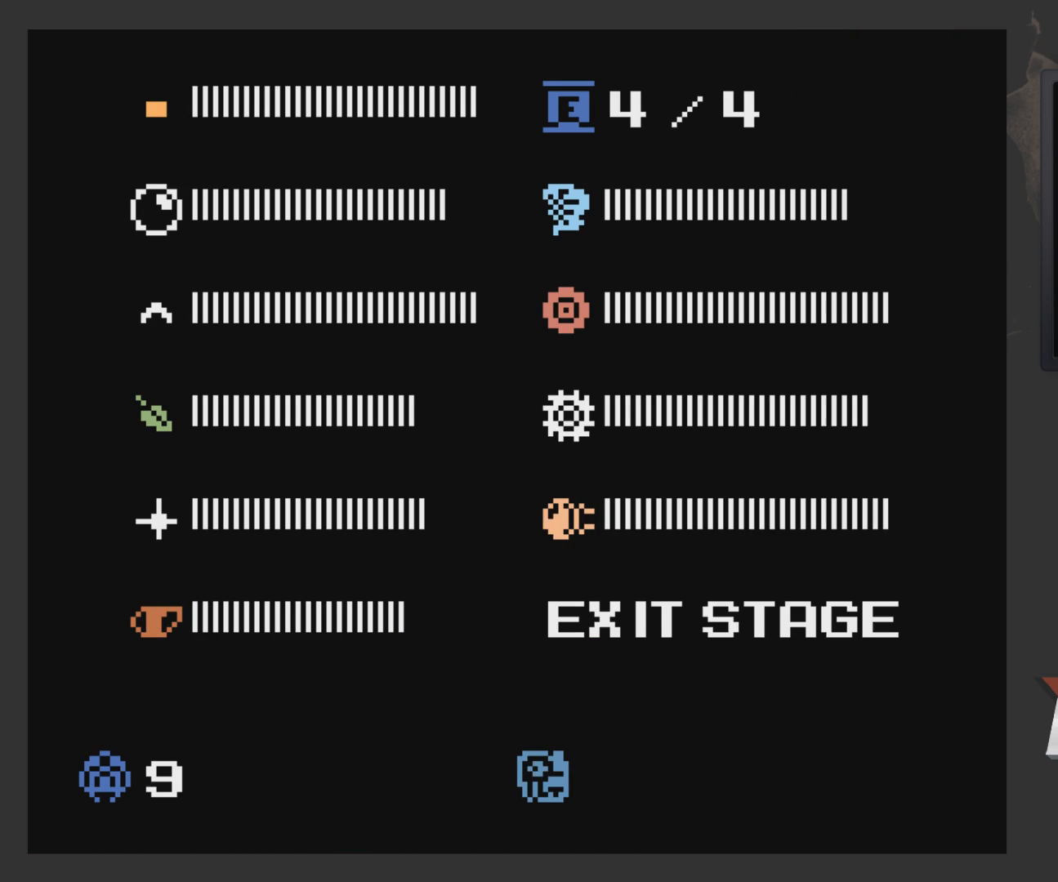
{"buttons": [], "left_stick": "center", "right_stick": "center", "events": [[117, "DPAD_LEFT", "down"], [167, "DPAD_LEFT", "up"], [250, "DPAD_UP", "down"], [317, "DPAD_UP", "up"], [367, "DPAD_UP", "down"], [467, "DPAD_UP", "up"]]}
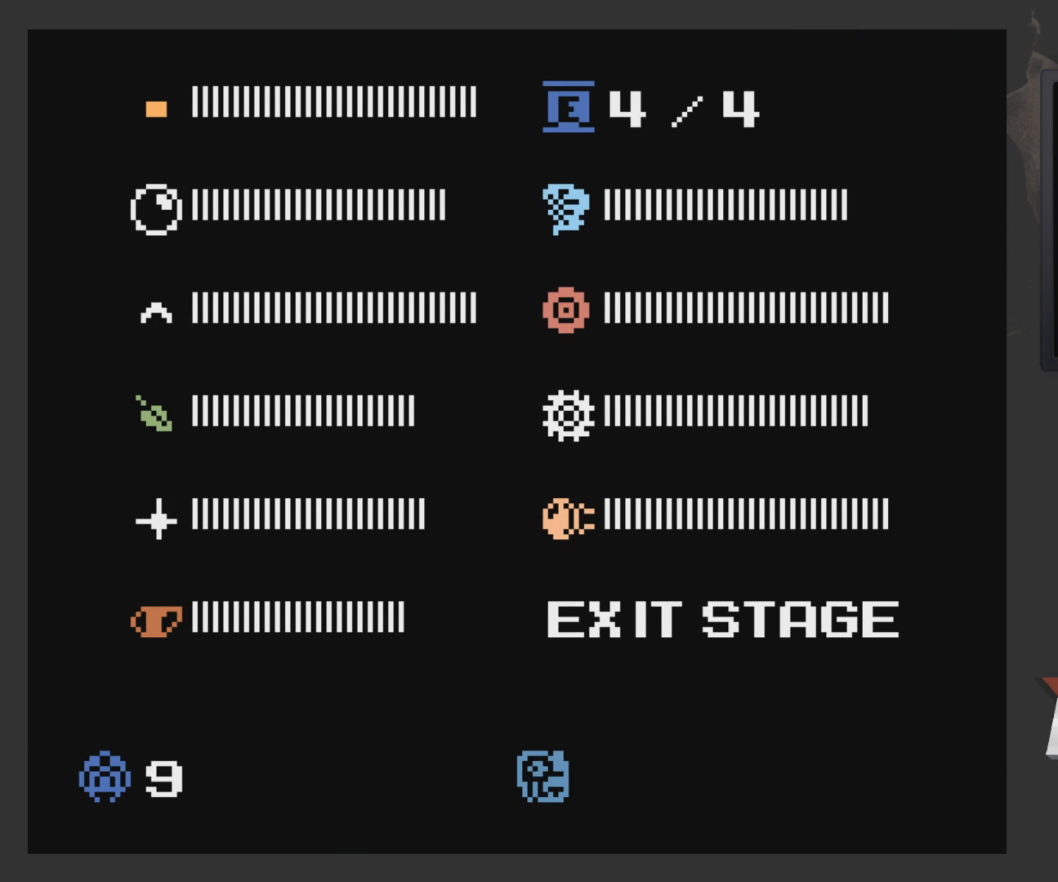
{"buttons": [], "left_stick": "center", "right_stick": "center", "events": [[17, "DPAD_UP", "down"], [67, "DPAD_UP", "up"], [167, "DPAD_UP", "down"], [217, "DPAD_UP", "up"], [367, "START", "down"], [467, "START", "up"]]}
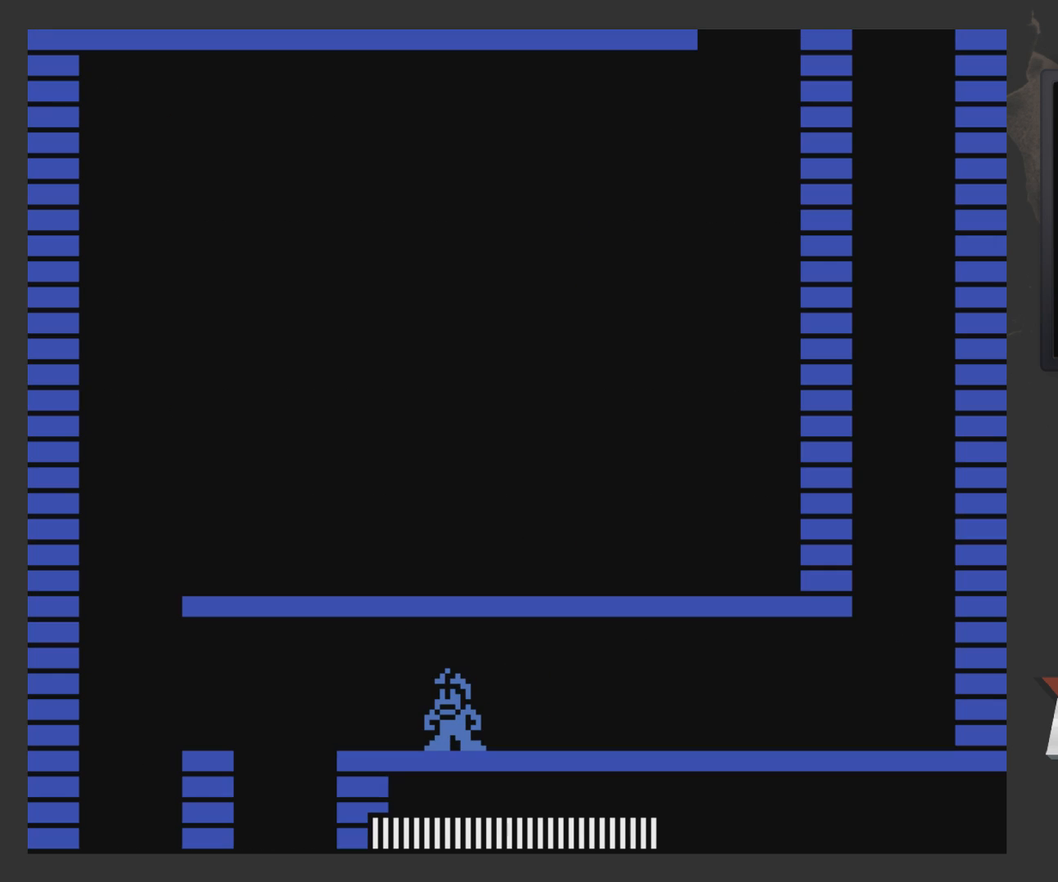
{"buttons": [], "left_stick": "center", "right_stick": "center", "events": [[17, "DPAD_LEFT", "down"], [467, "DPAD_LEFT", "up"]]}
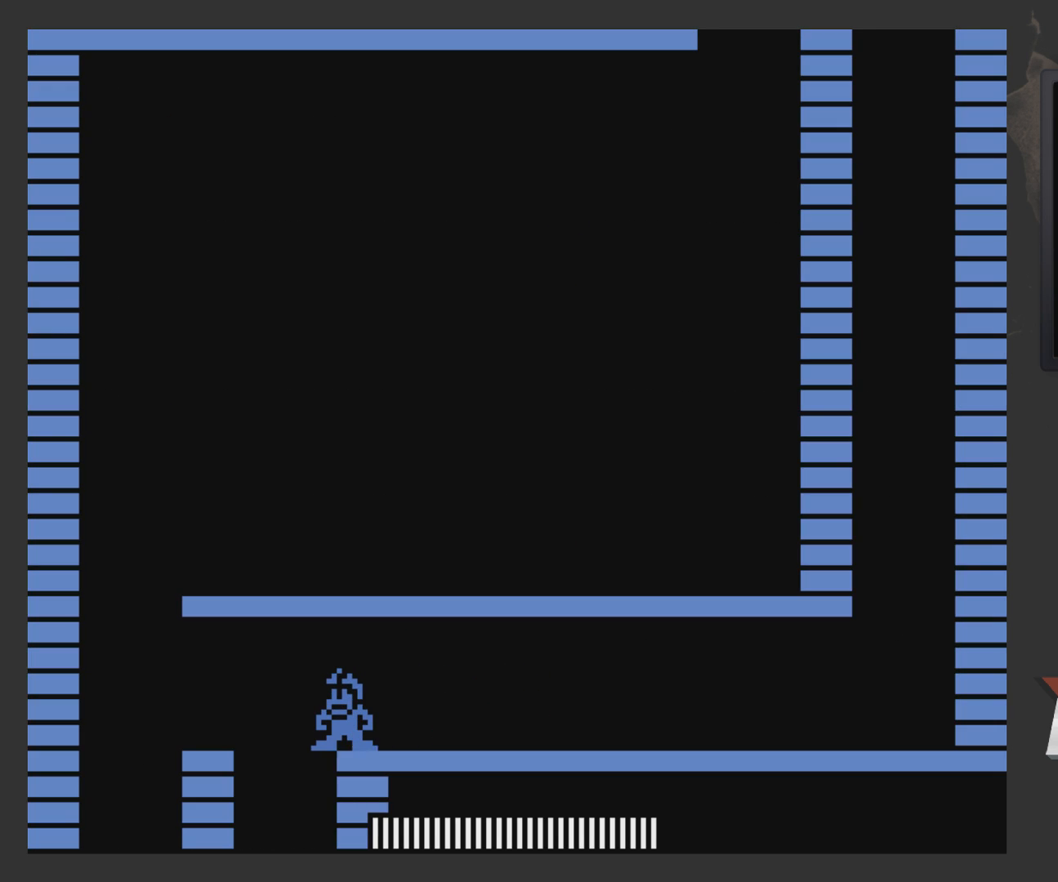
{"buttons": ["A", "DPAD_LEFT"], "left_stick": "center", "right_stick": "center", "events": [[167, "DPAD_LEFT", "down"], [267, "DPAD_LEFT", "up"], [317, "DPAD_LEFT", "down"], [467, "A", "down"]]}
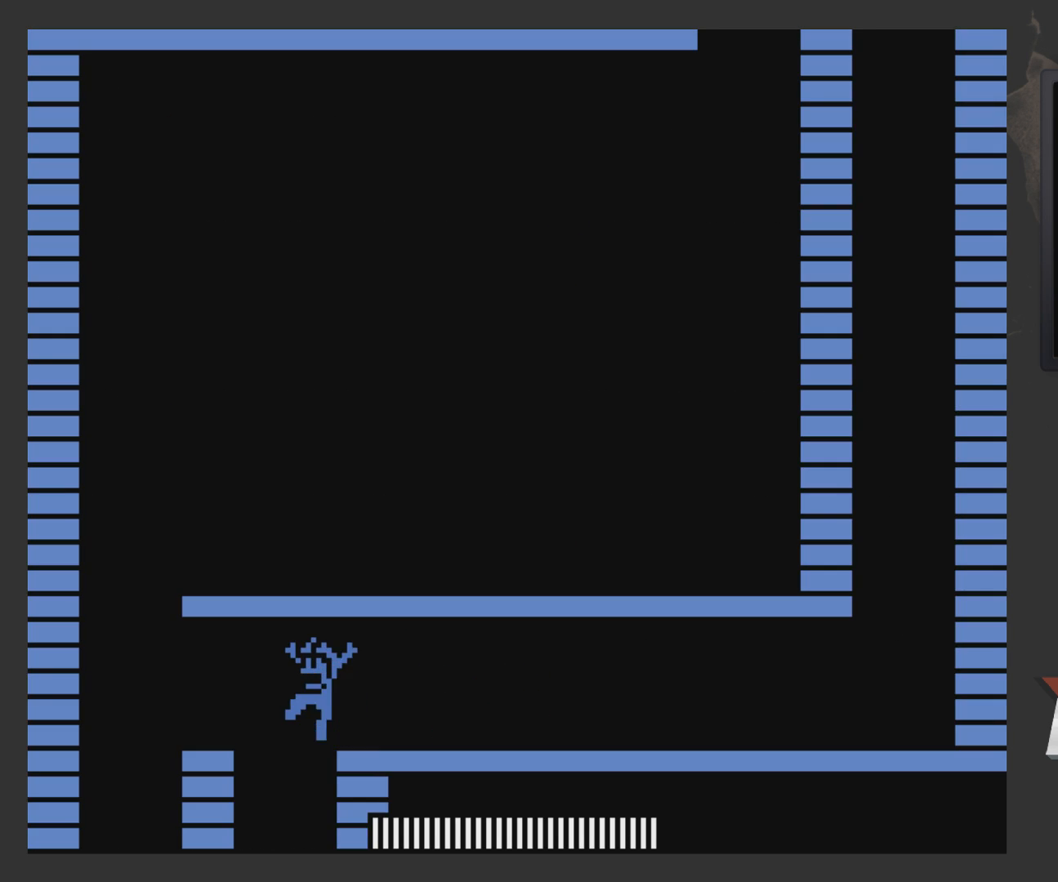
{"buttons": [], "left_stick": "center", "right_stick": "center", "events": [[17, "A", "up"], [83, "DPAD_LEFT", "up"]]}
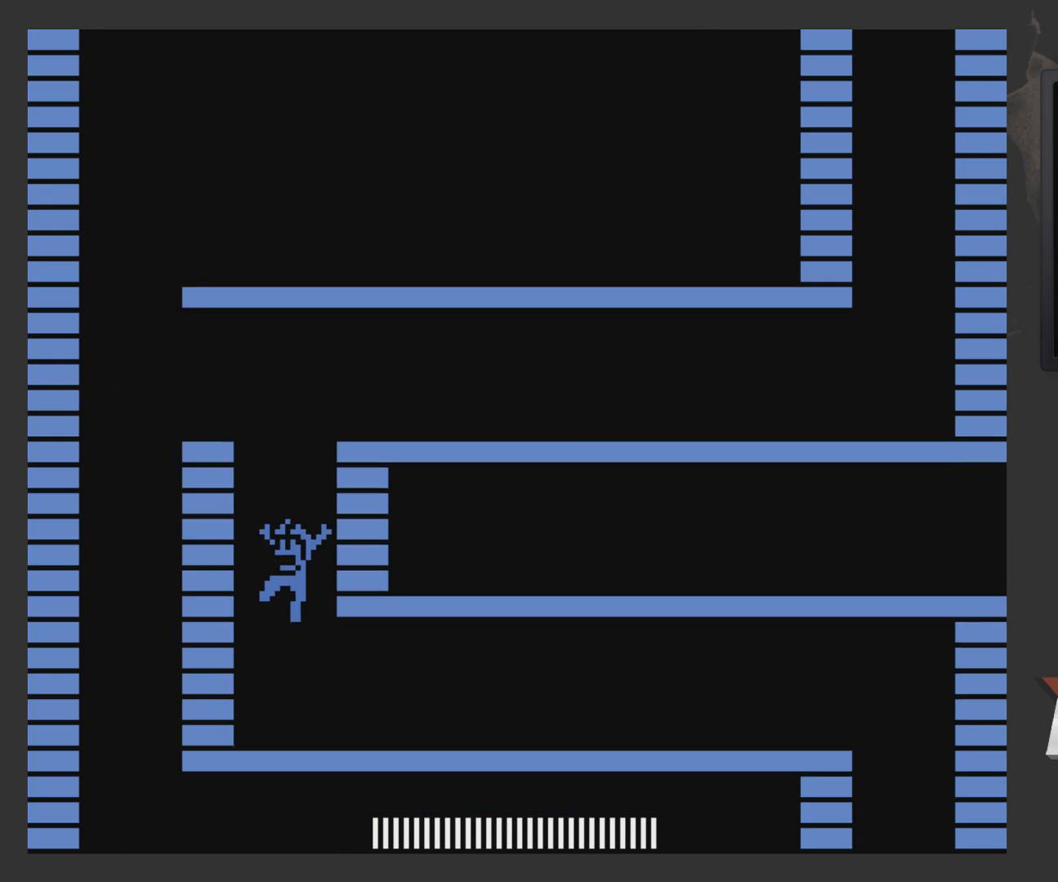
{"buttons": [], "left_stick": "center", "right_stick": "center", "events": []}
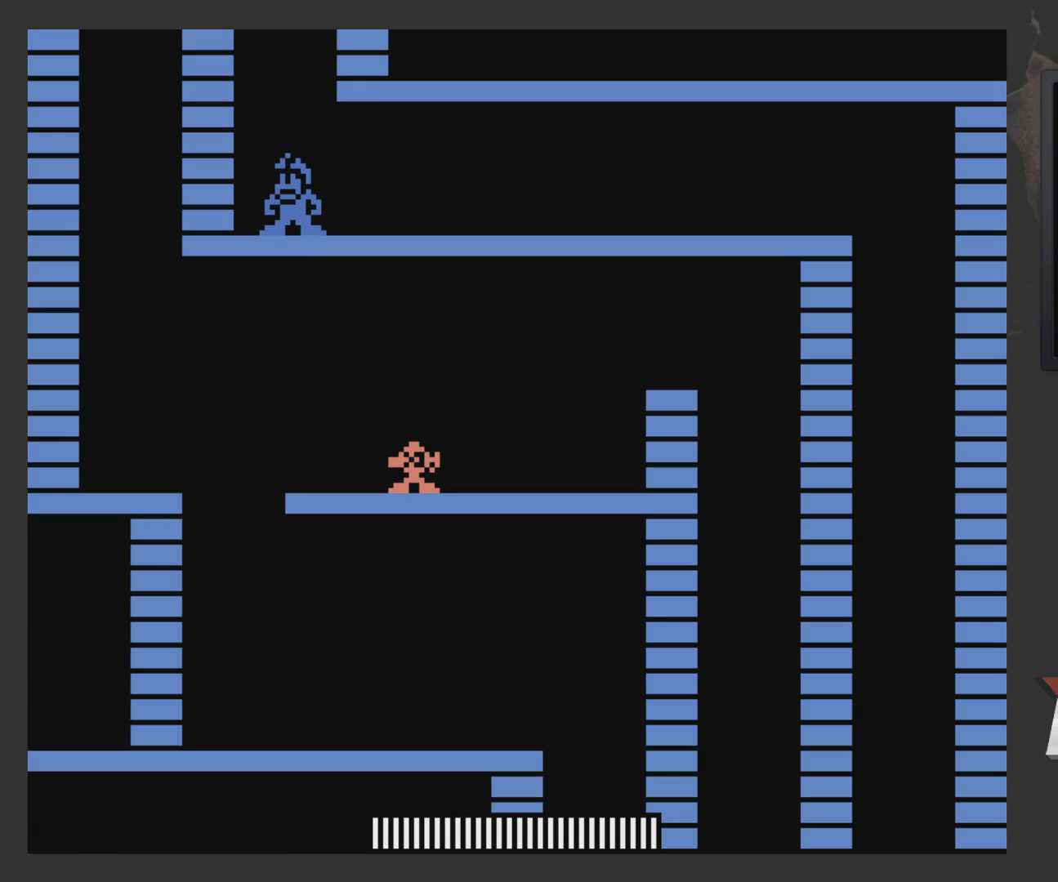
{"buttons": ["DPAD_RIGHT"], "left_stick": "center", "right_stick": "center", "events": [[117, "DPAD_RIGHT", "down"]]}
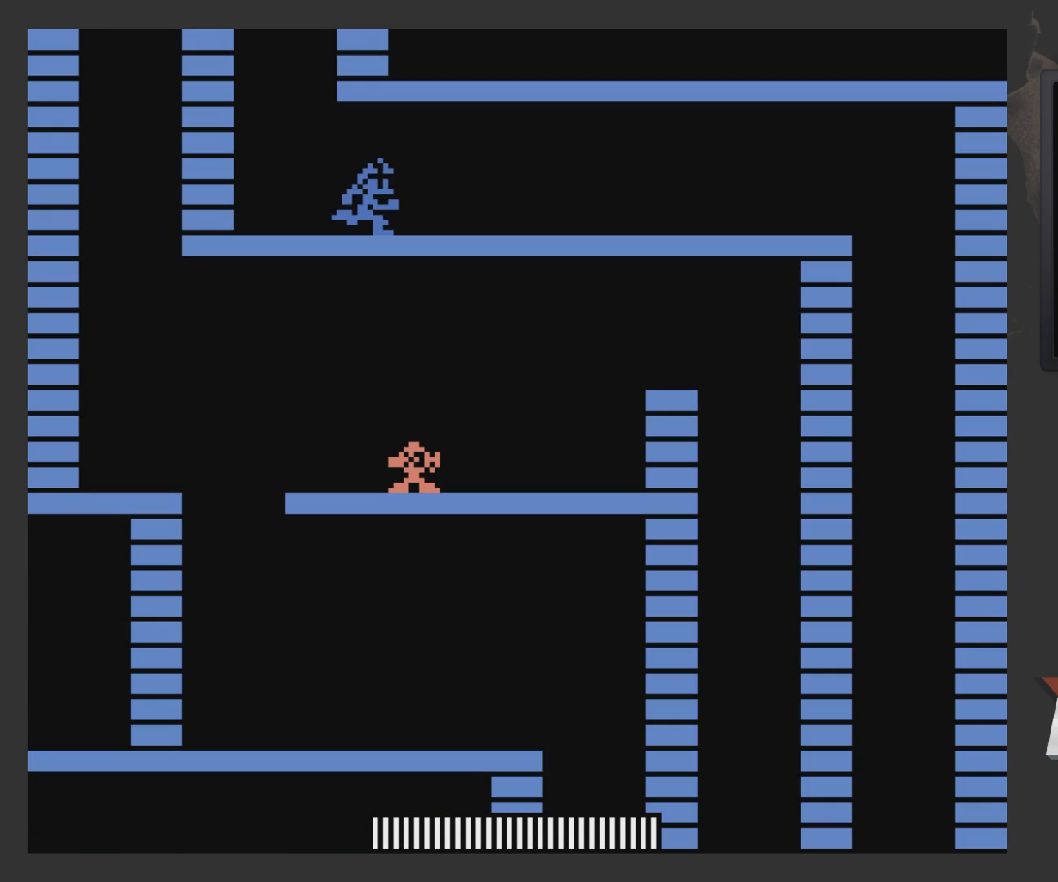
{"buttons": ["DPAD_RIGHT"], "left_stick": "center", "right_stick": "center", "events": []}
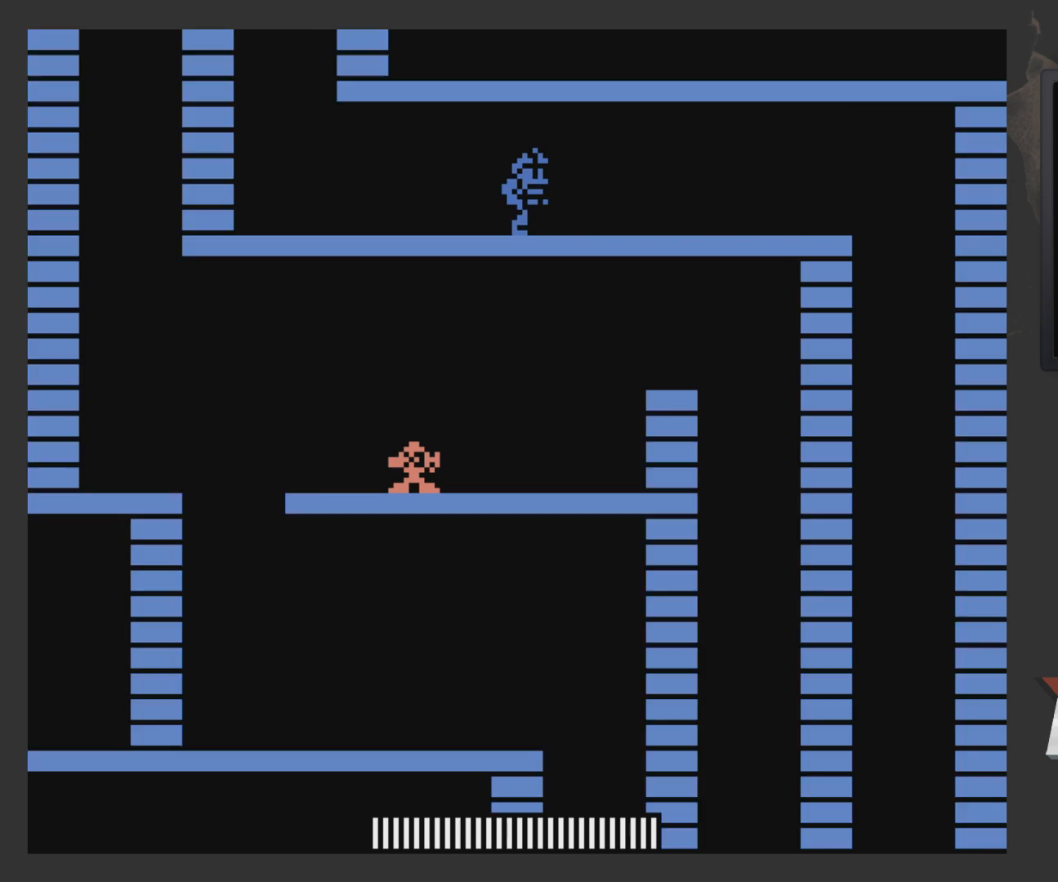
{"buttons": [], "left_stick": "center", "right_stick": "center", "events": [[67, "DPAD_RIGHT", "up"]]}
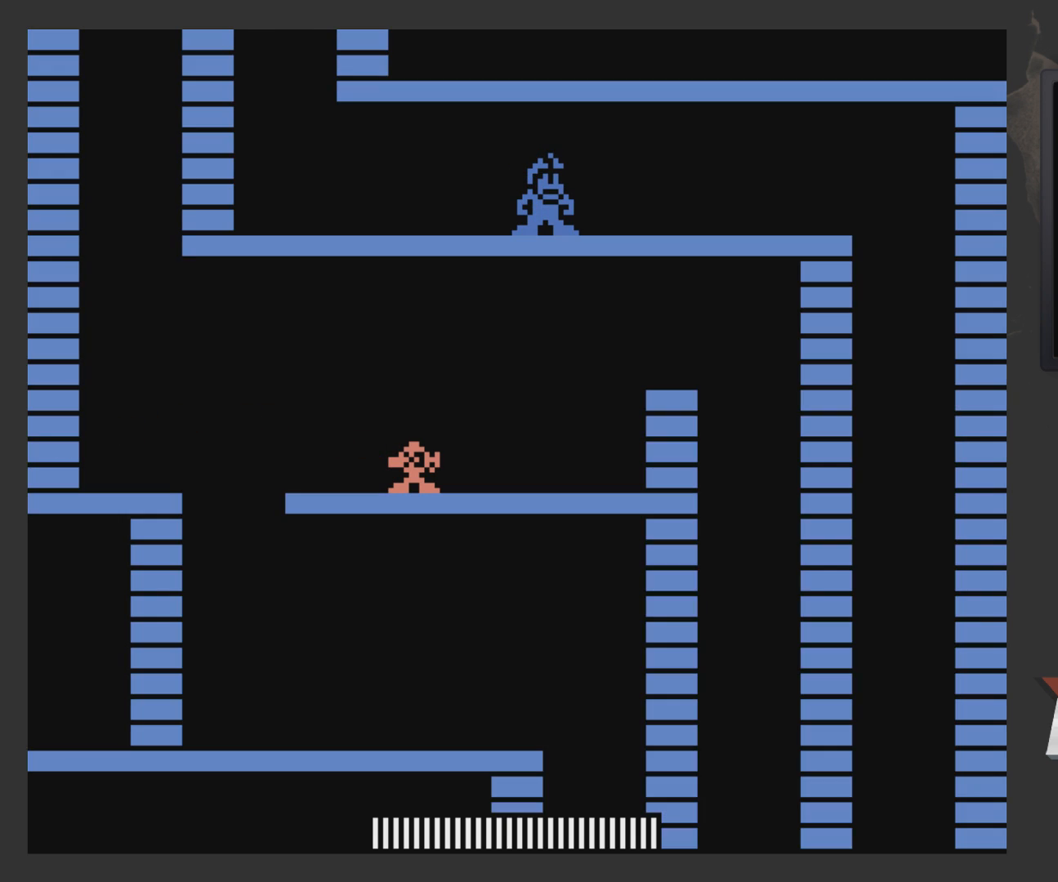
{"buttons": ["DPAD_LEFT"], "left_stick": "center", "right_stick": "center", "events": [[483, "DPAD_LEFT", "down"]]}
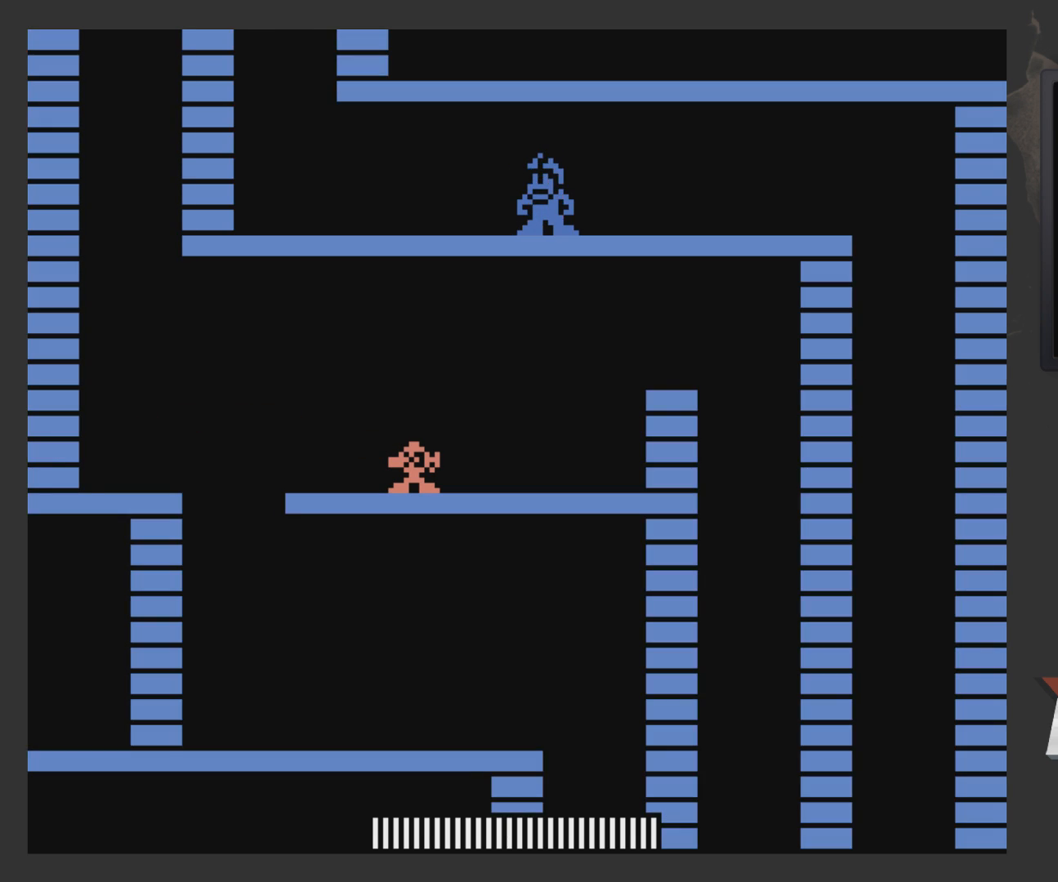
{"buttons": ["DPAD_LEFT"], "left_stick": "center", "right_stick": "center", "events": []}
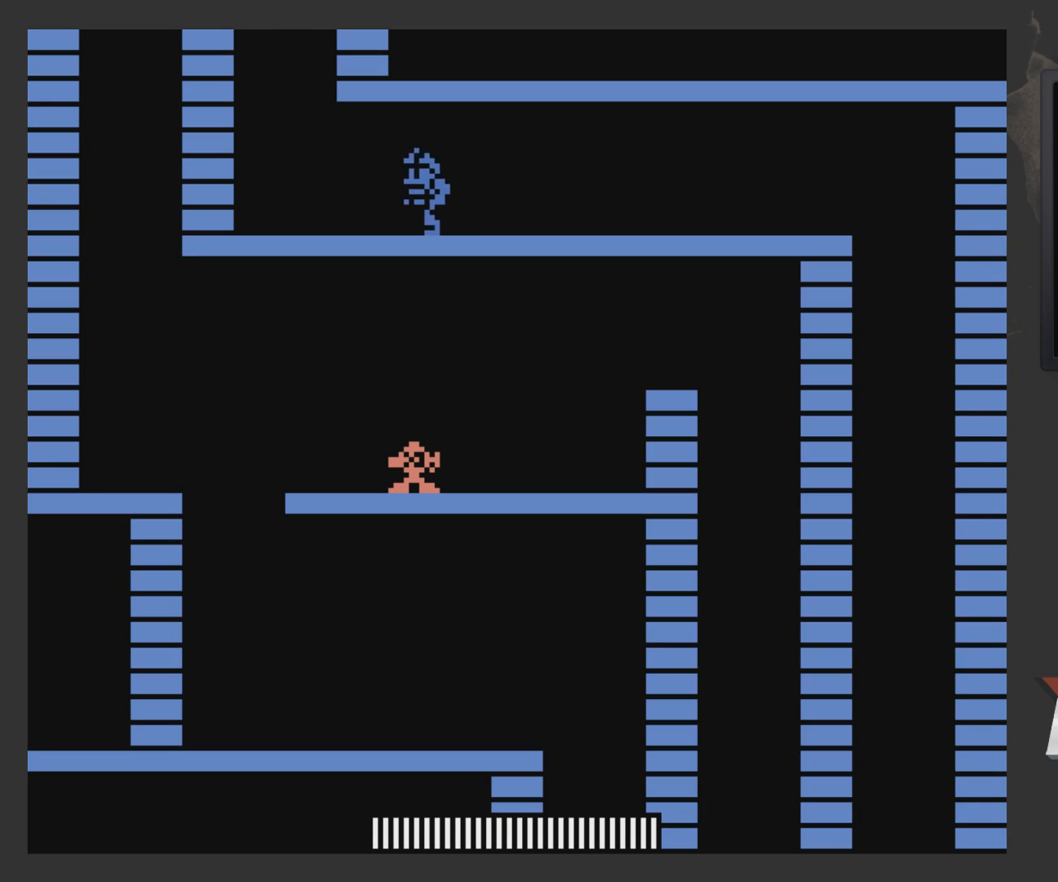
{"buttons": ["A", "DPAD_LEFT"], "left_stick": "center", "right_stick": "center", "events": [[467, "A", "down"]]}
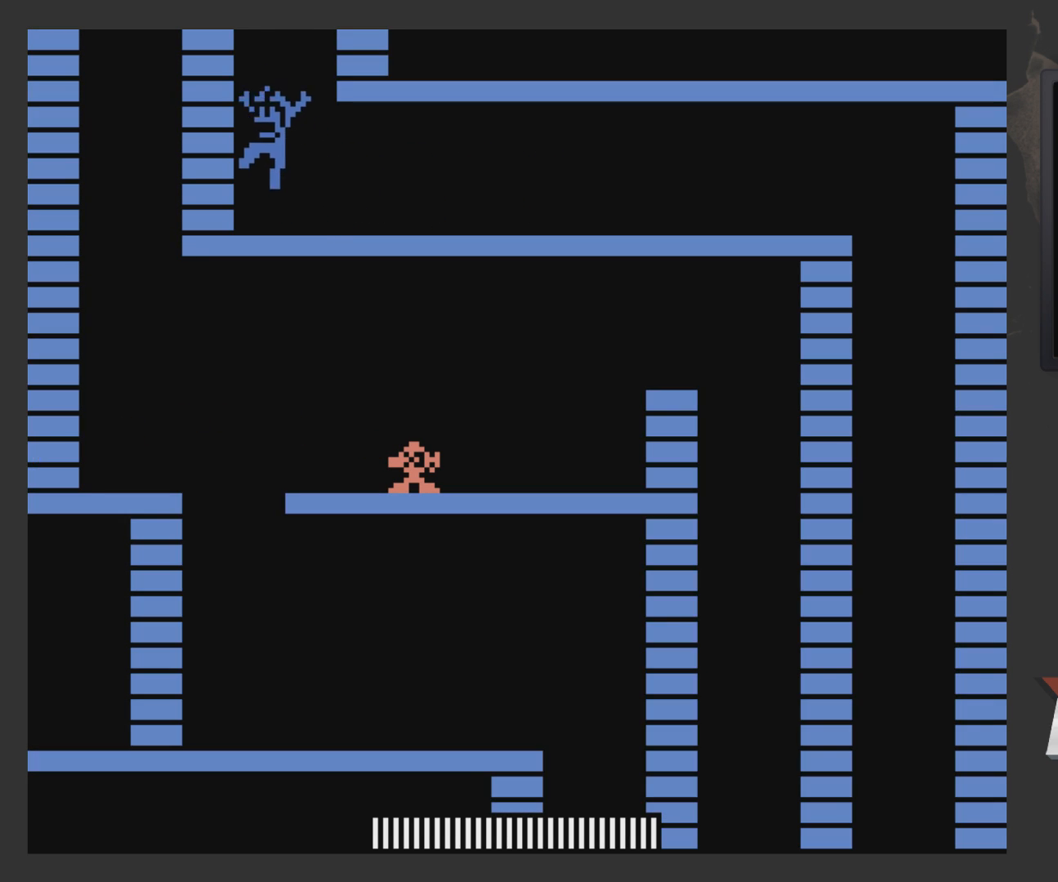
{"buttons": ["A"], "left_stick": "center", "right_stick": "center", "events": [[483, "DPAD_LEFT", "up"]]}
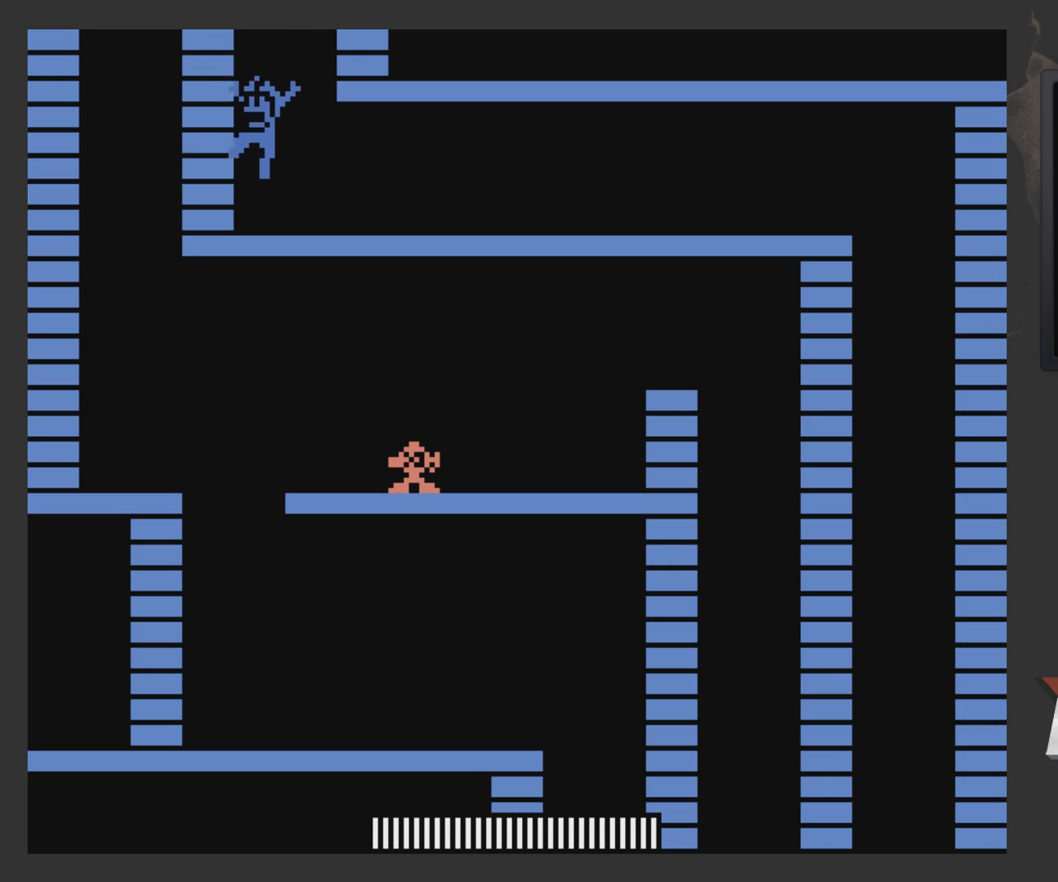
{"buttons": ["DPAD_RIGHT"], "left_stick": "center", "right_stick": "center", "events": [[33, "DPAD_RIGHT", "down"], [233, "A", "up"]]}
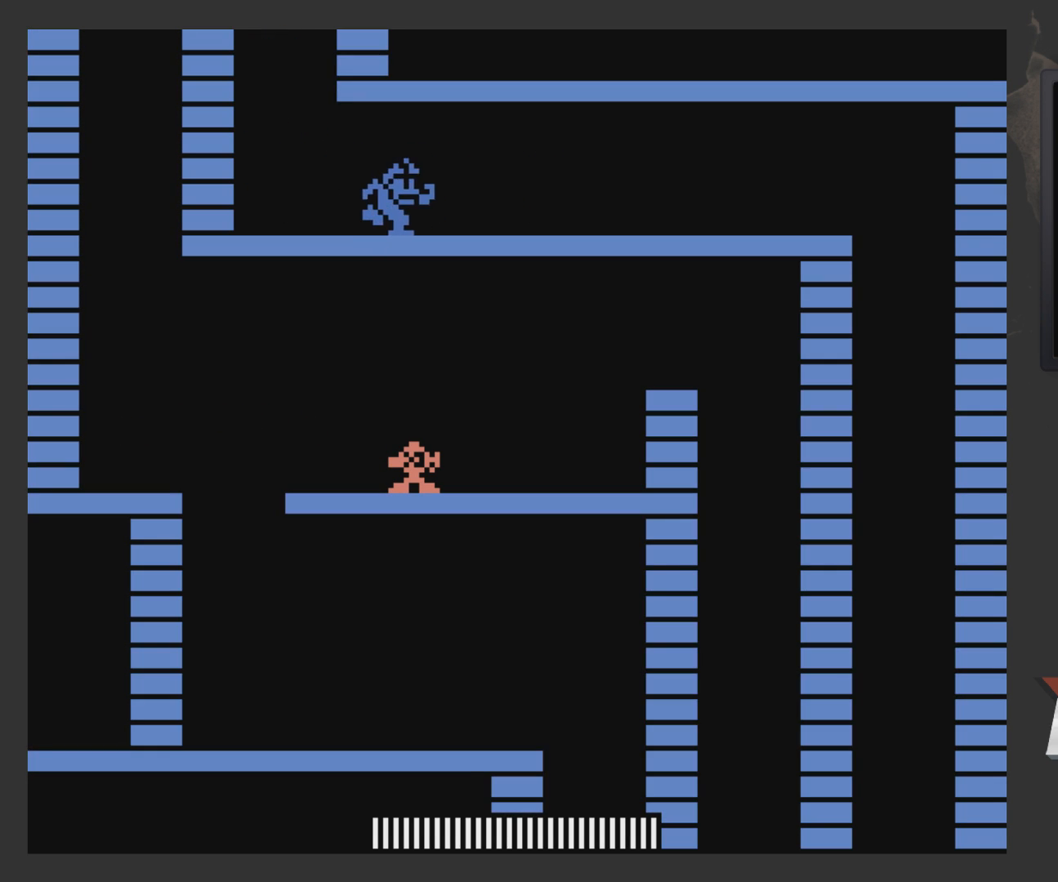
{"buttons": ["DPAD_RIGHT"], "left_stick": "center", "right_stick": "center", "events": []}
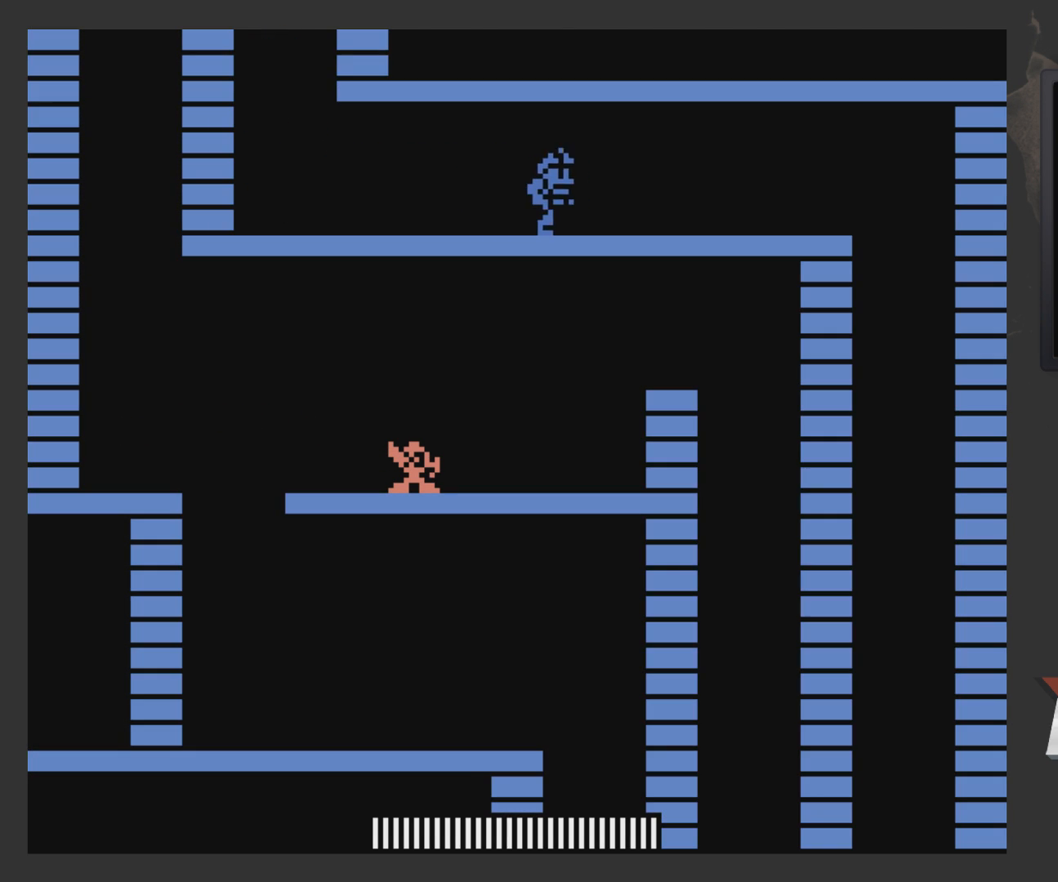
{"buttons": ["DPAD_RIGHT"], "left_stick": "center", "right_stick": "center", "events": []}
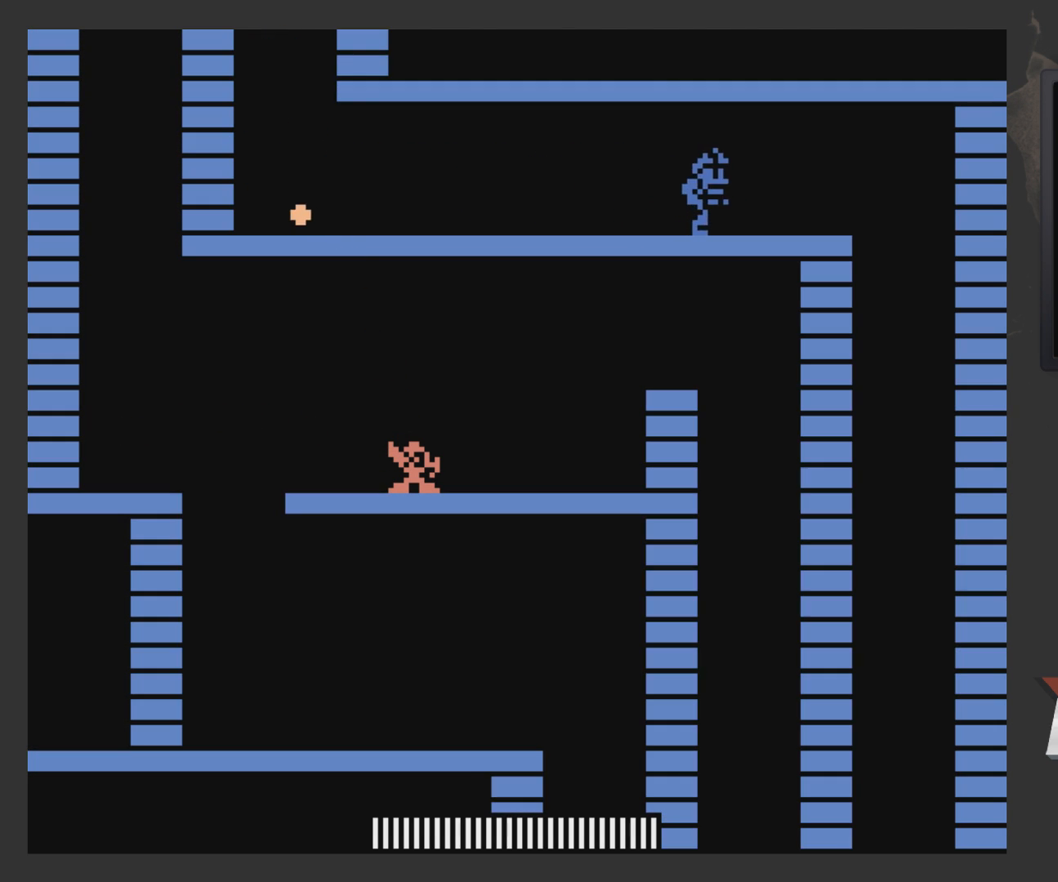
{"buttons": [], "left_stick": "center", "right_stick": "center", "events": [[333, "DPAD_RIGHT", "up"]]}